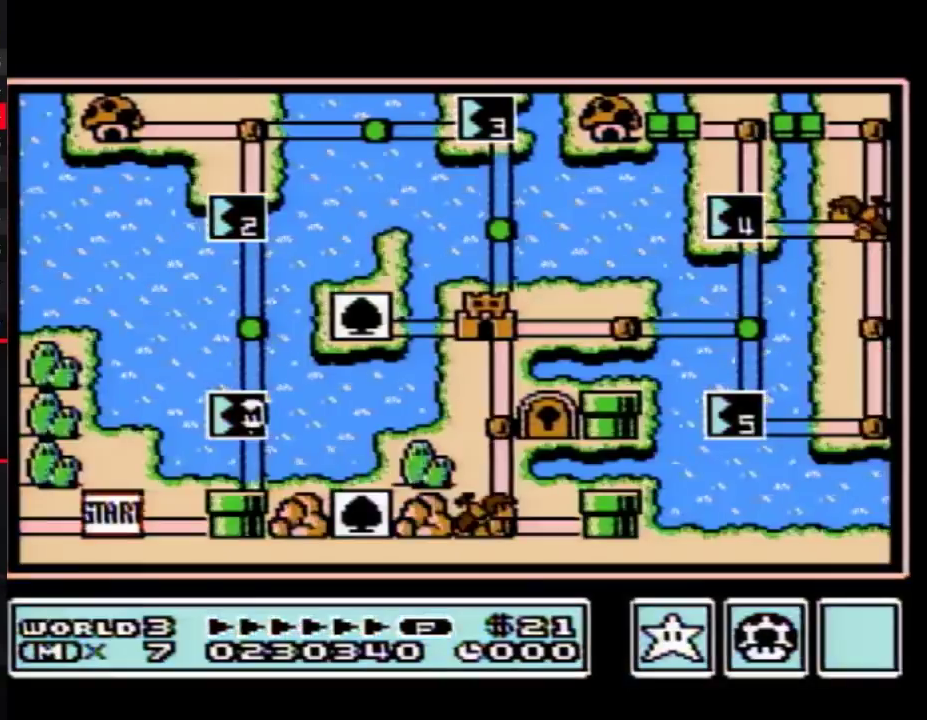
Gameplay with a controller (Nintendo layout); each line is a JSON object with the inputs held at the frame after it. "events" lists button and stick changes between this image and that frame as [ms after this image, input, new state], when the widget could be followed in between. Not read: L3 R3.
{"buttons": ["DPAD_UP"], "events": [[400, "DPAD_UP", "down"]]}
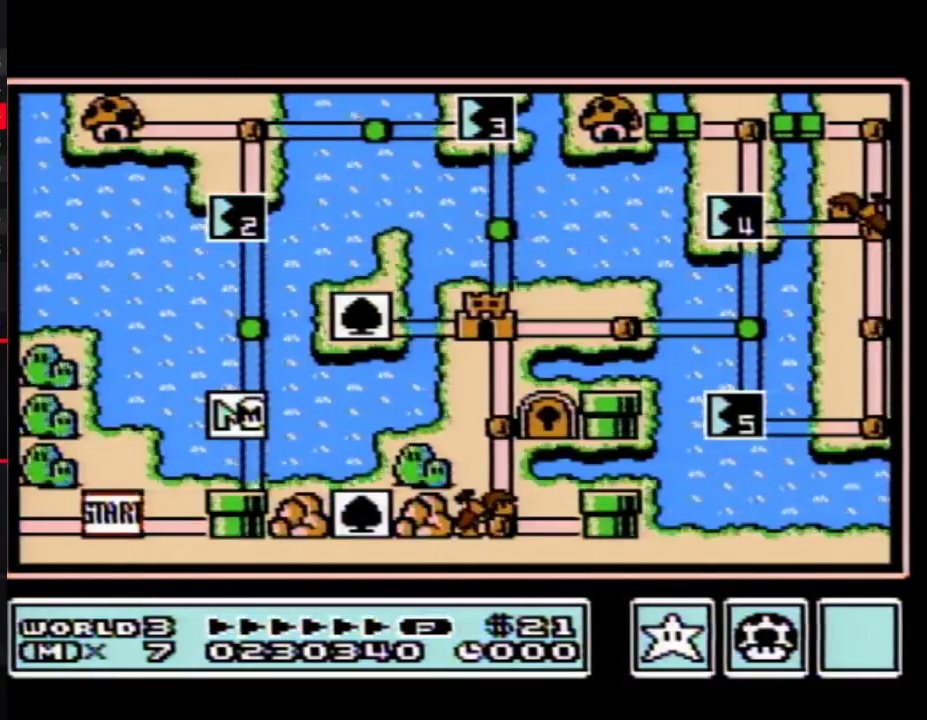
{"buttons": ["DPAD_UP"], "events": []}
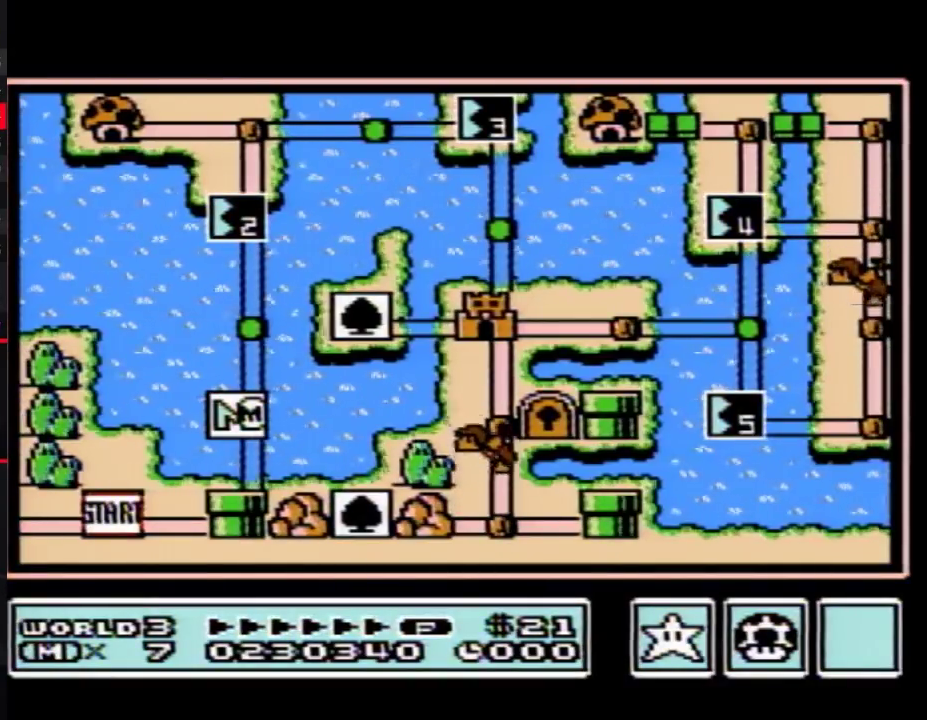
{"buttons": ["DPAD_UP"], "events": []}
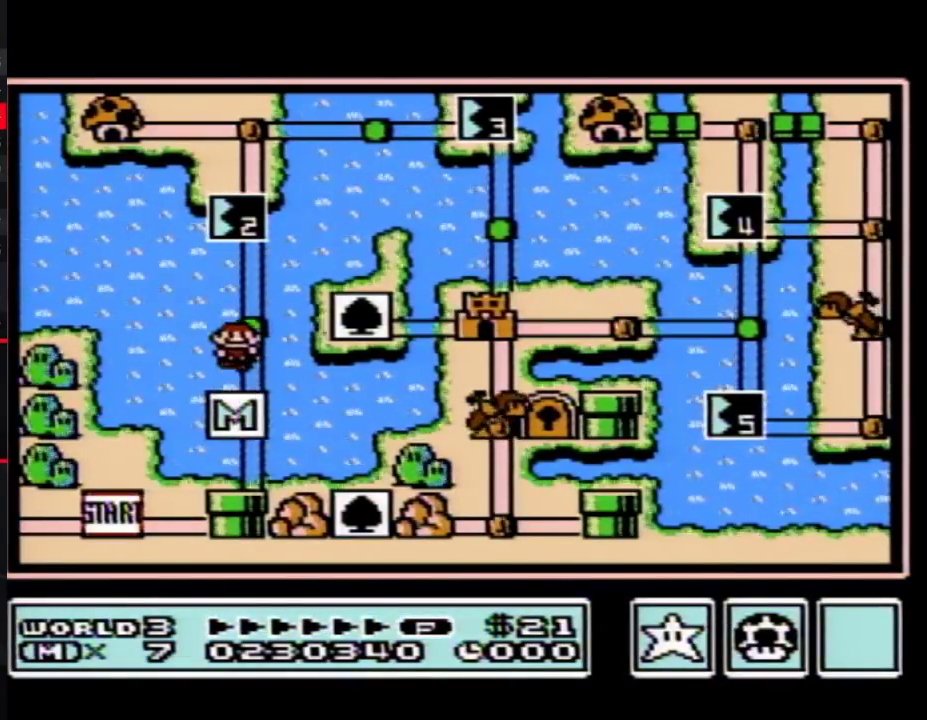
{"buttons": ["DPAD_UP"], "events": []}
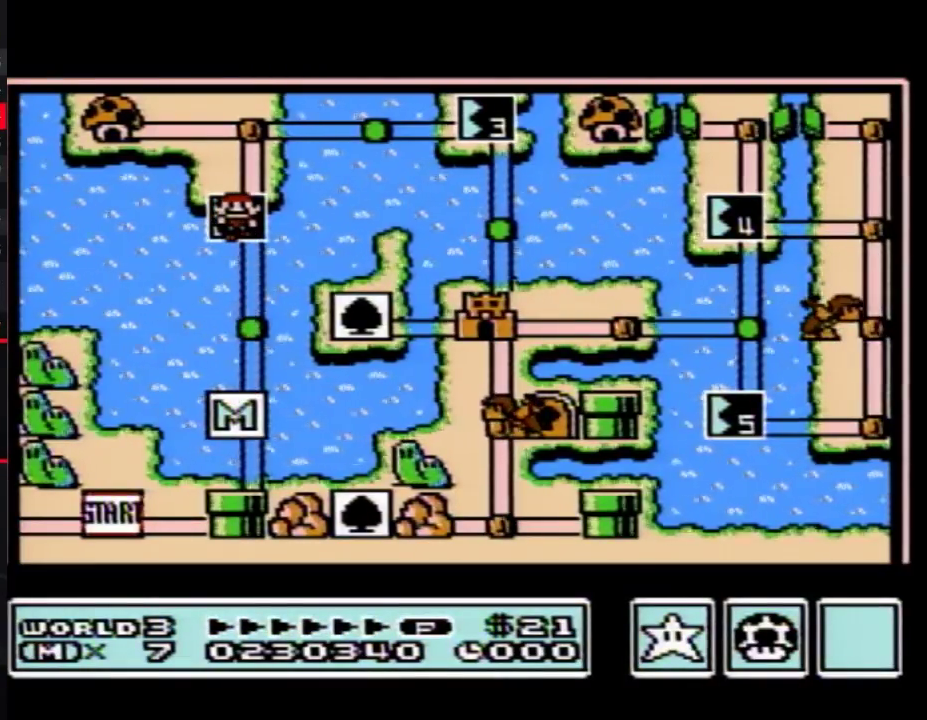
{"buttons": ["DPAD_UP"], "events": []}
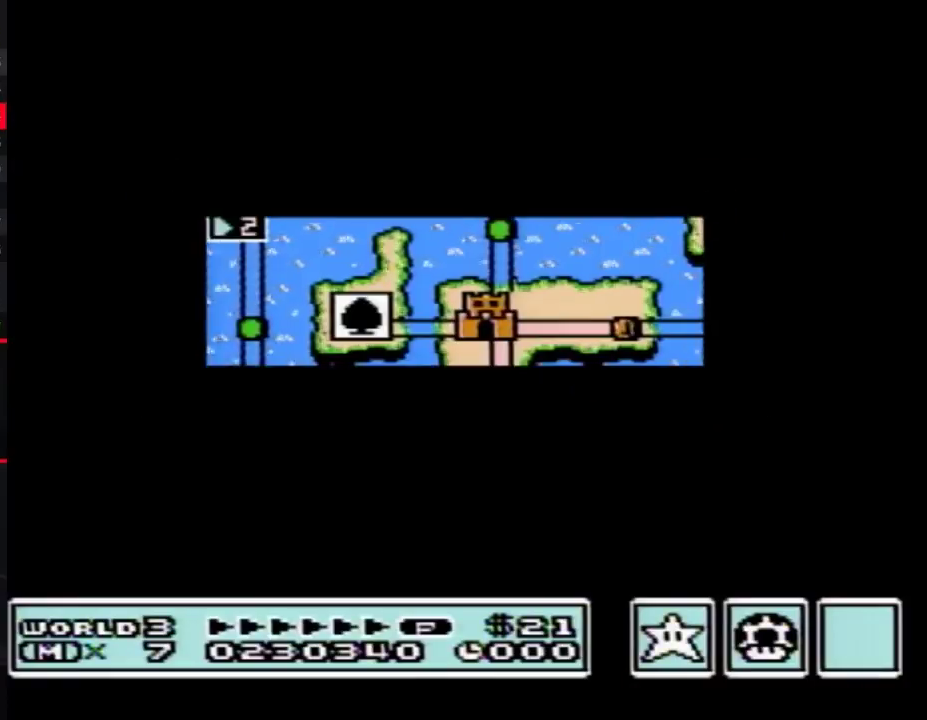
{"buttons": ["B", "DPAD_LEFT"], "events": [[433, "DPAD_UP", "up"], [500, "B", "down"], [500, "DPAD_LEFT", "down"]]}
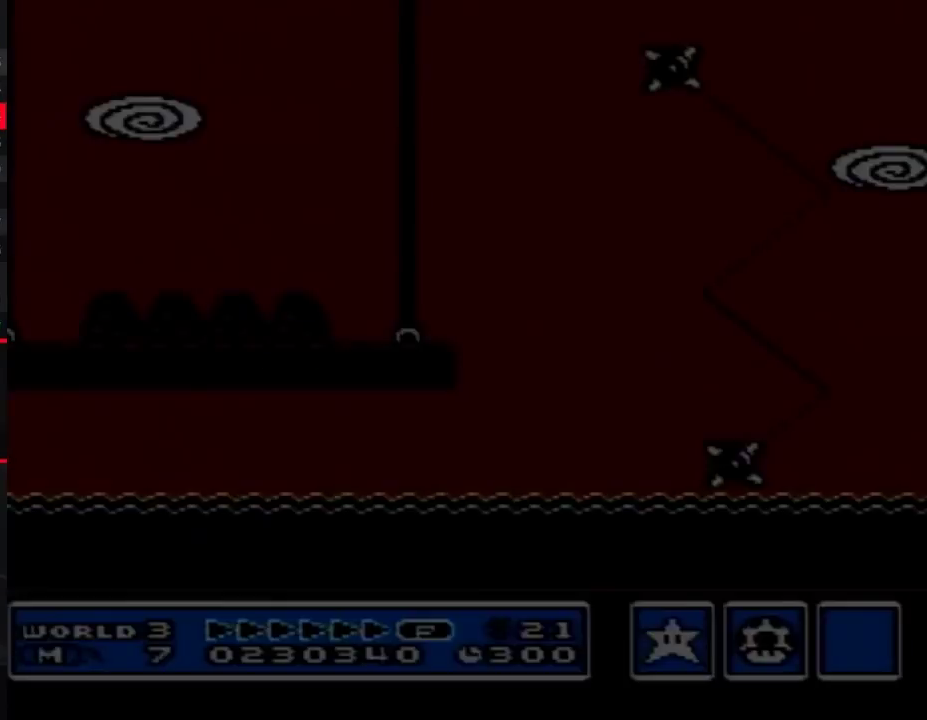
{"buttons": ["B", "DPAD_LEFT"], "events": []}
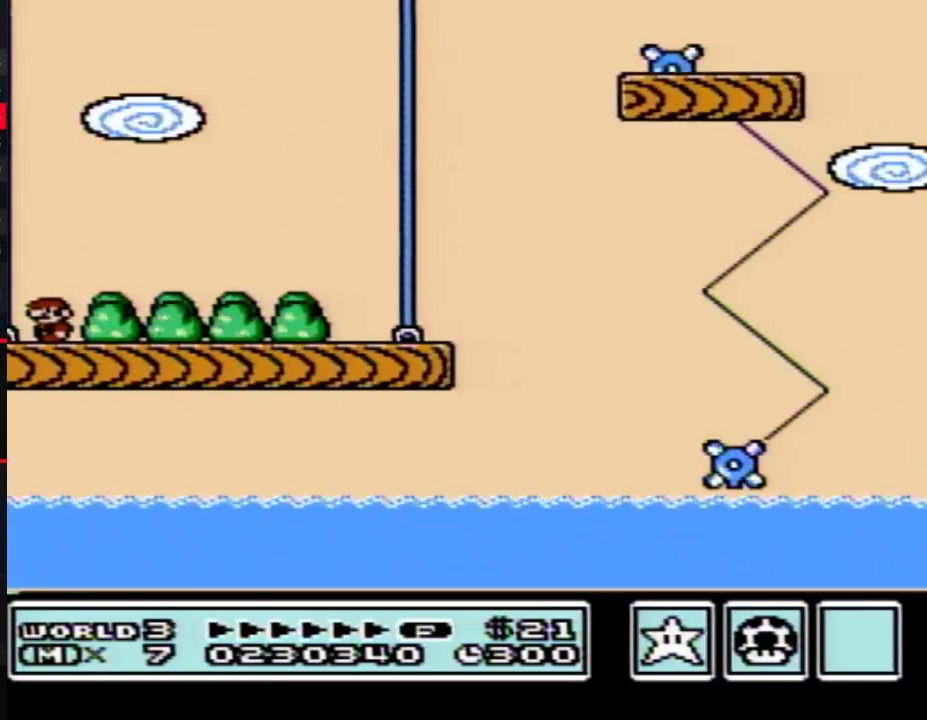
{"buttons": ["B", "DPAD_LEFT"], "events": []}
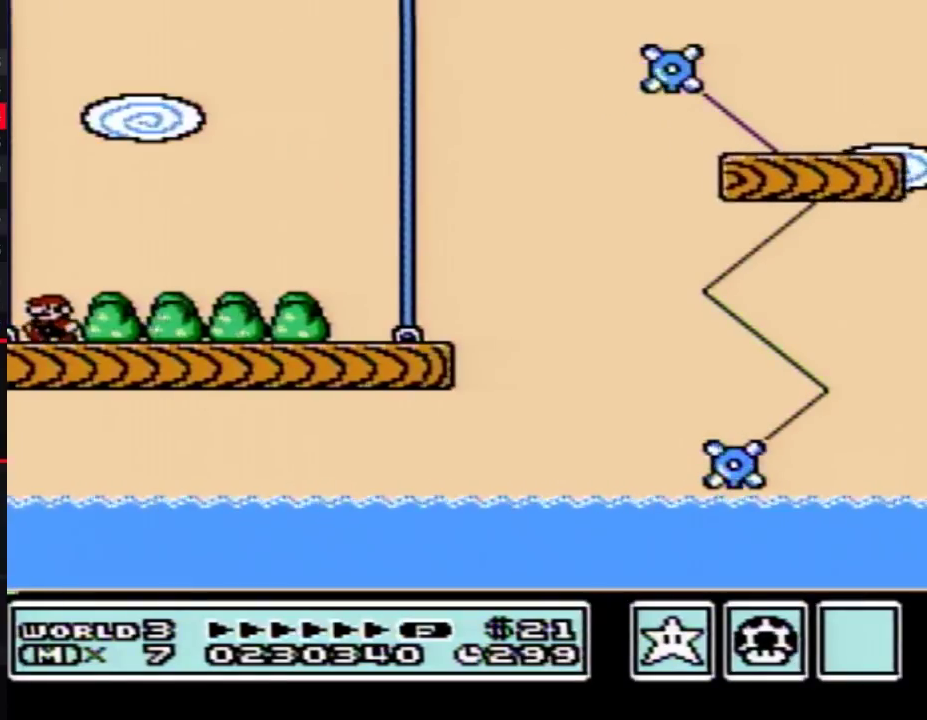
{"buttons": ["B", "DPAD_RIGHT"], "events": [[67, "DPAD_LEFT", "up"], [100, "DPAD_RIGHT", "down"]]}
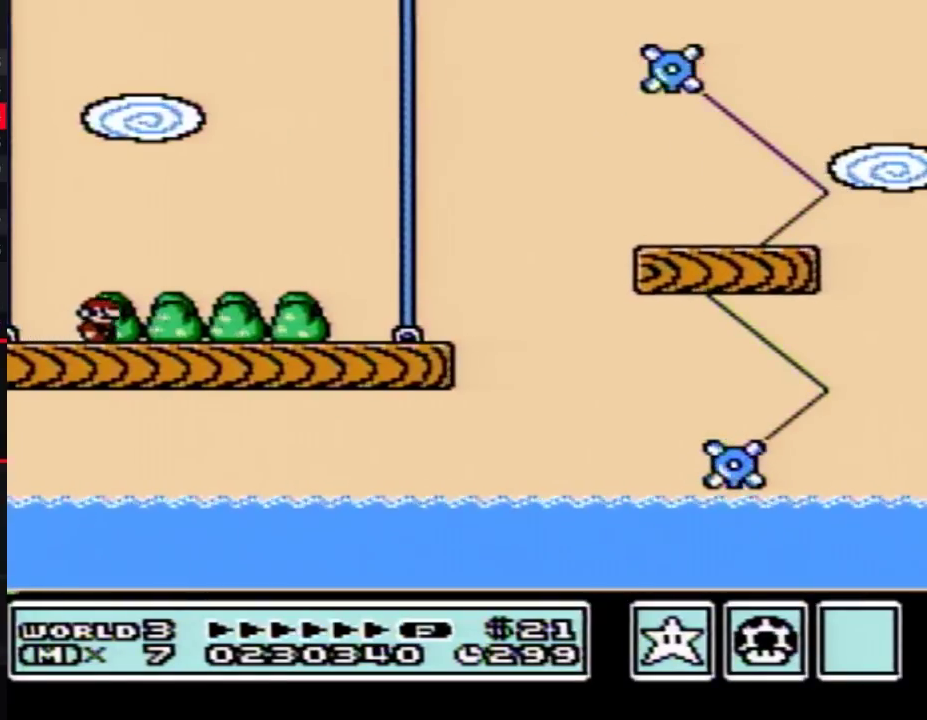
{"buttons": ["B", "DPAD_RIGHT"], "events": []}
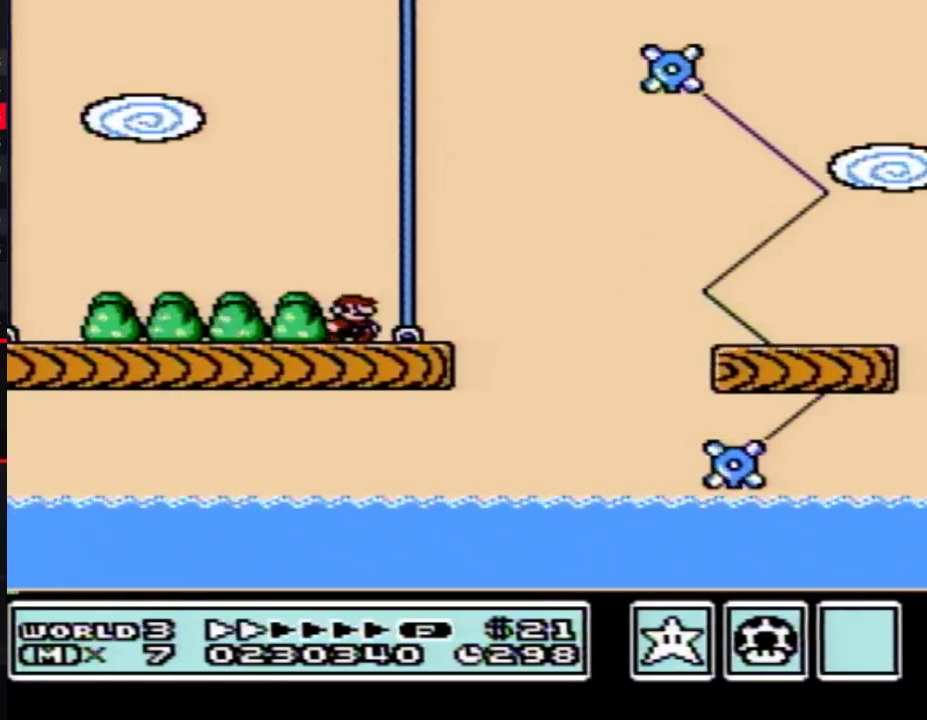
{"buttons": ["B", "DPAD_RIGHT"], "events": []}
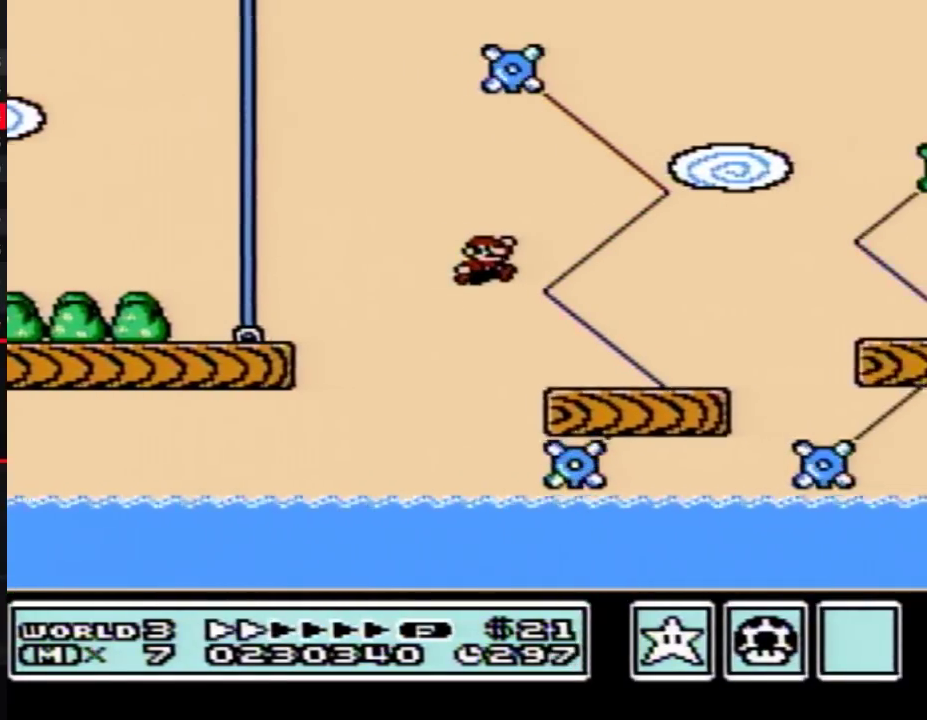
{"buttons": ["A", "B", "DPAD_RIGHT"], "events": [[500, "A", "down"]]}
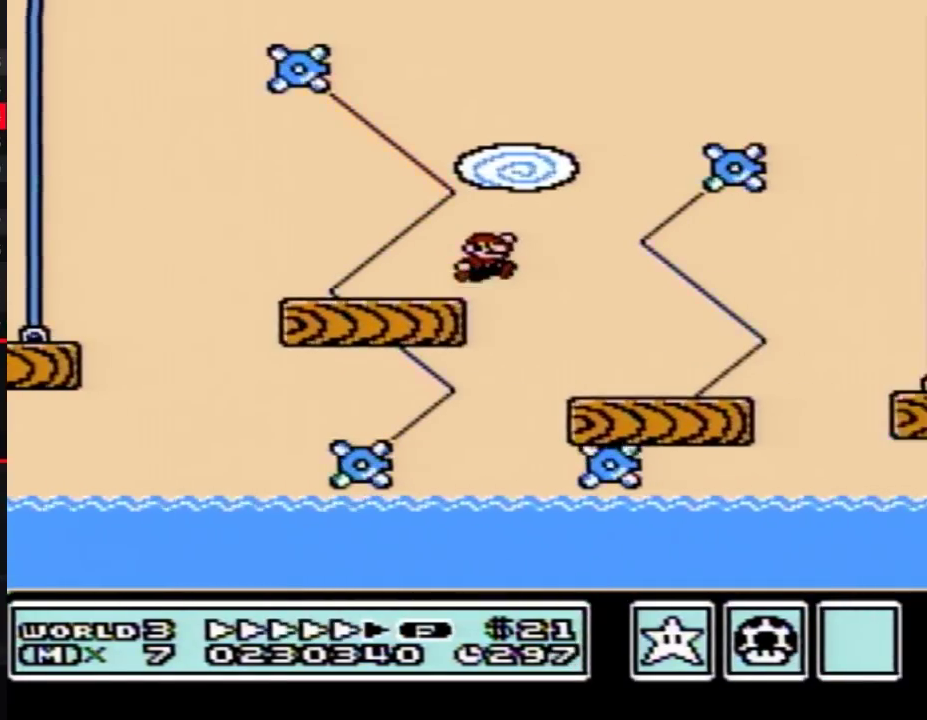
{"buttons": ["B", "DPAD_RIGHT"], "events": [[467, "A", "up"]]}
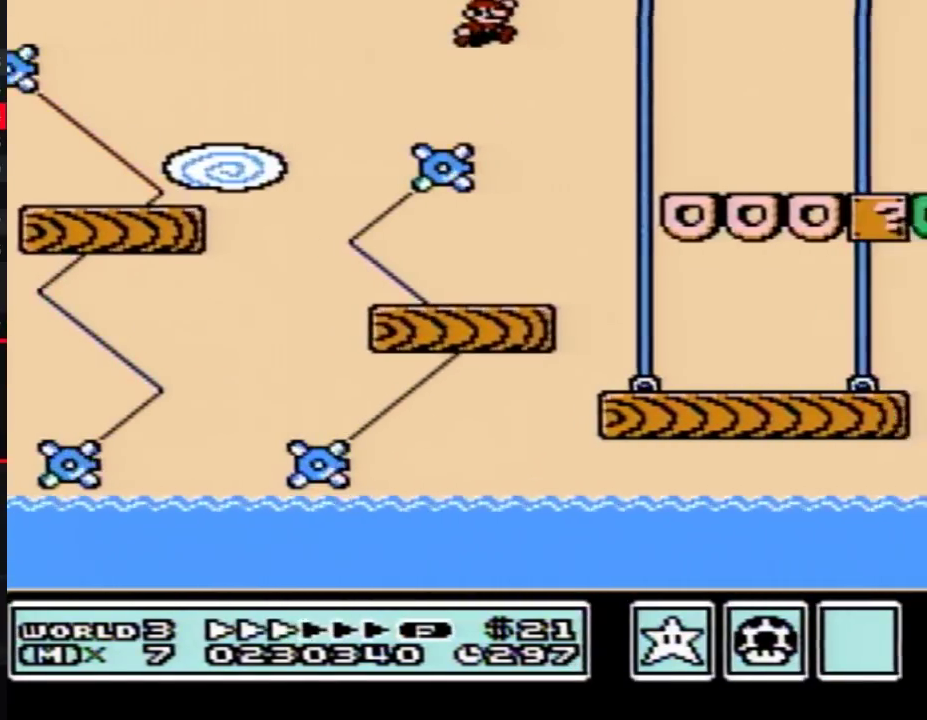
{"buttons": ["B", "DPAD_RIGHT"], "events": []}
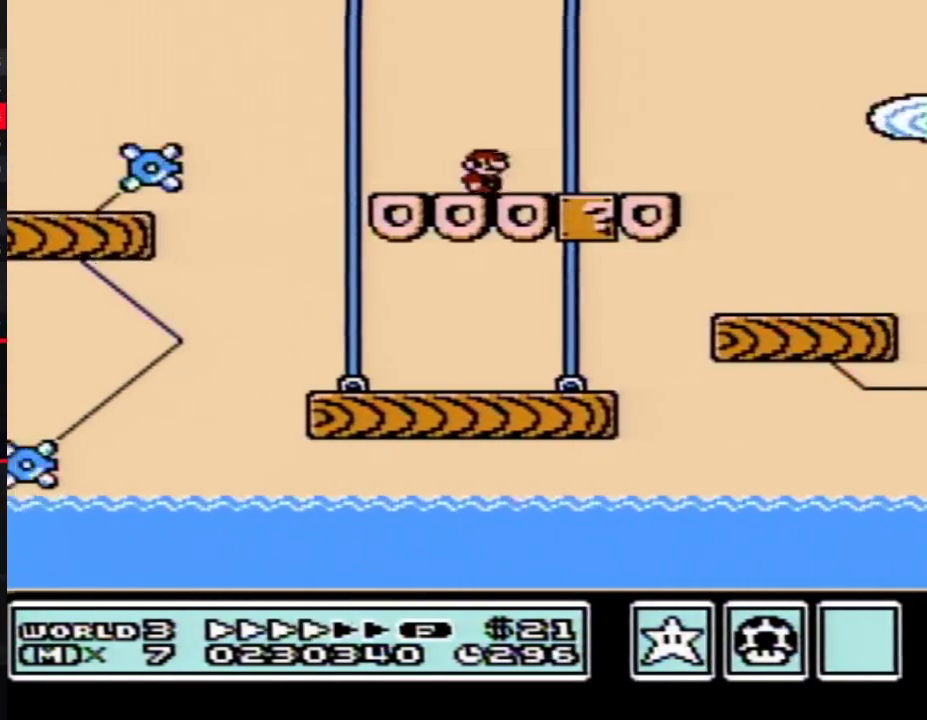
{"buttons": ["A", "B", "DPAD_RIGHT"], "events": [[367, "A", "down"]]}
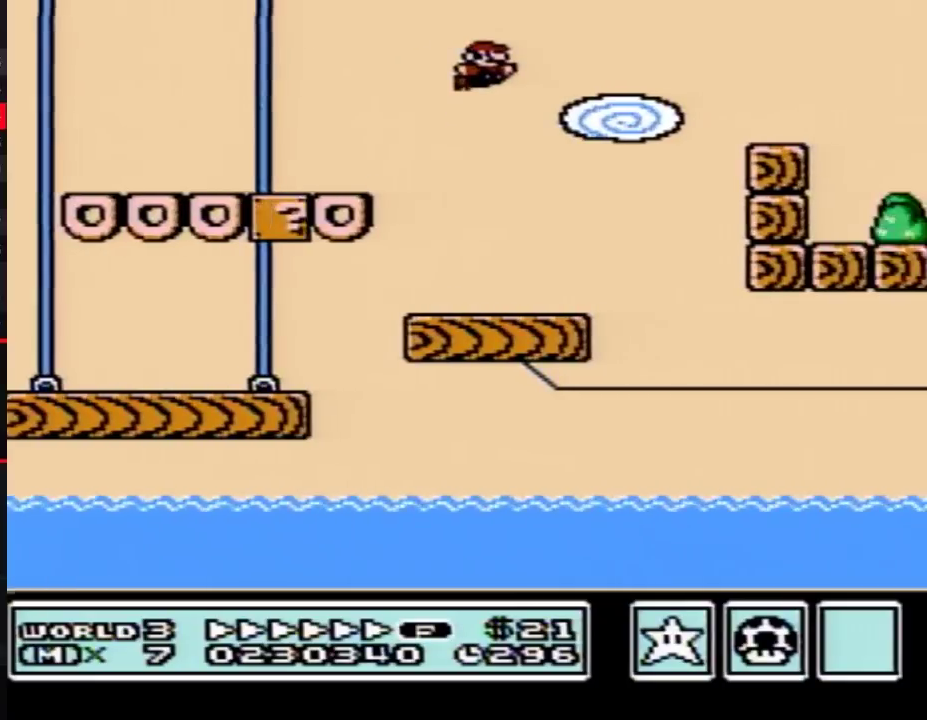
{"buttons": ["B", "DPAD_RIGHT"], "events": [[100, "A", "up"]]}
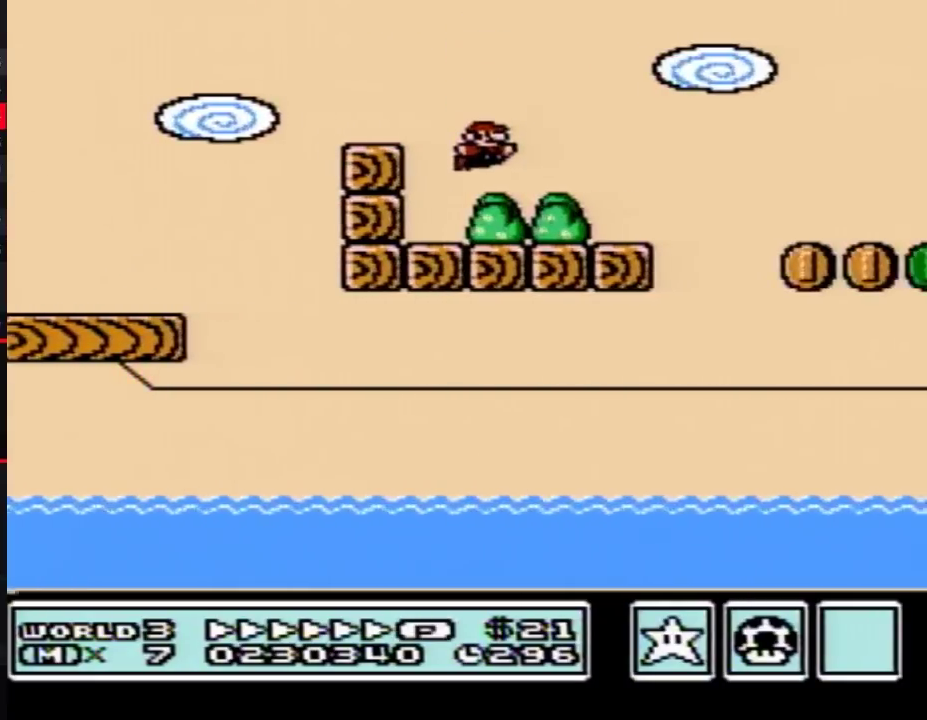
{"buttons": ["A", "B", "DPAD_RIGHT"], "events": [[250, "A", "down"]]}
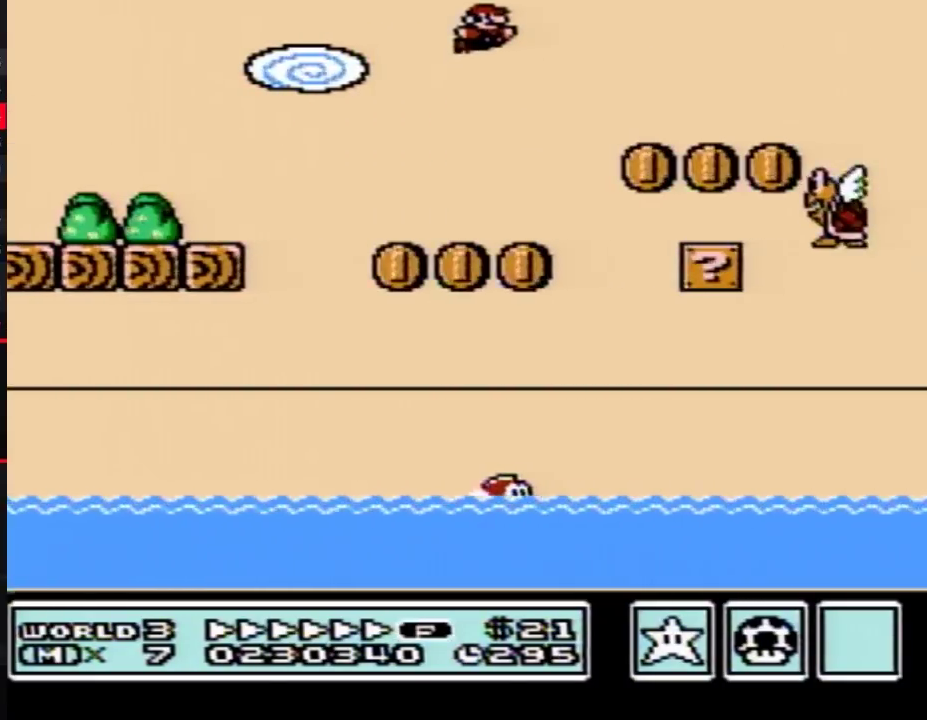
{"buttons": ["A", "B", "DPAD_RIGHT"], "events": []}
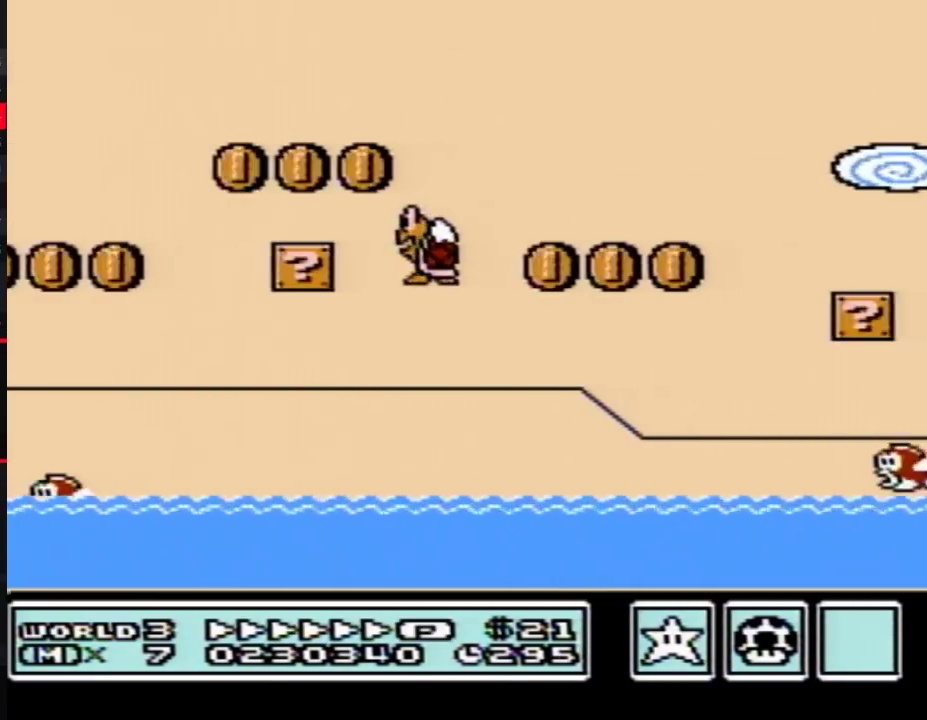
{"buttons": ["B", "DPAD_RIGHT"], "events": [[367, "A", "up"]]}
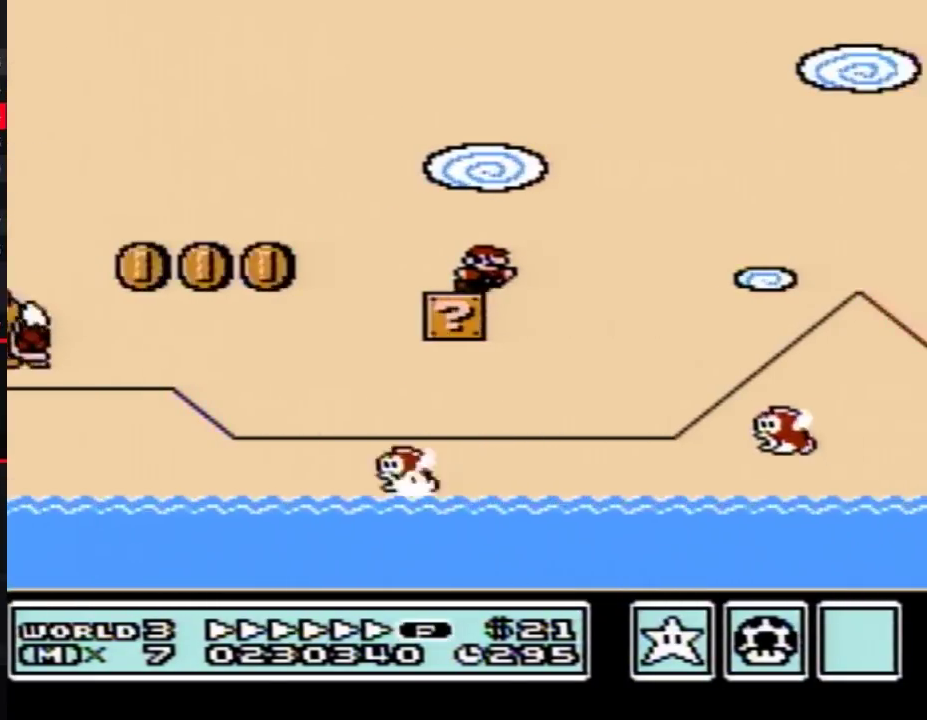
{"buttons": ["B", "DPAD_RIGHT"], "events": [[33, "A", "down"], [433, "A", "up"]]}
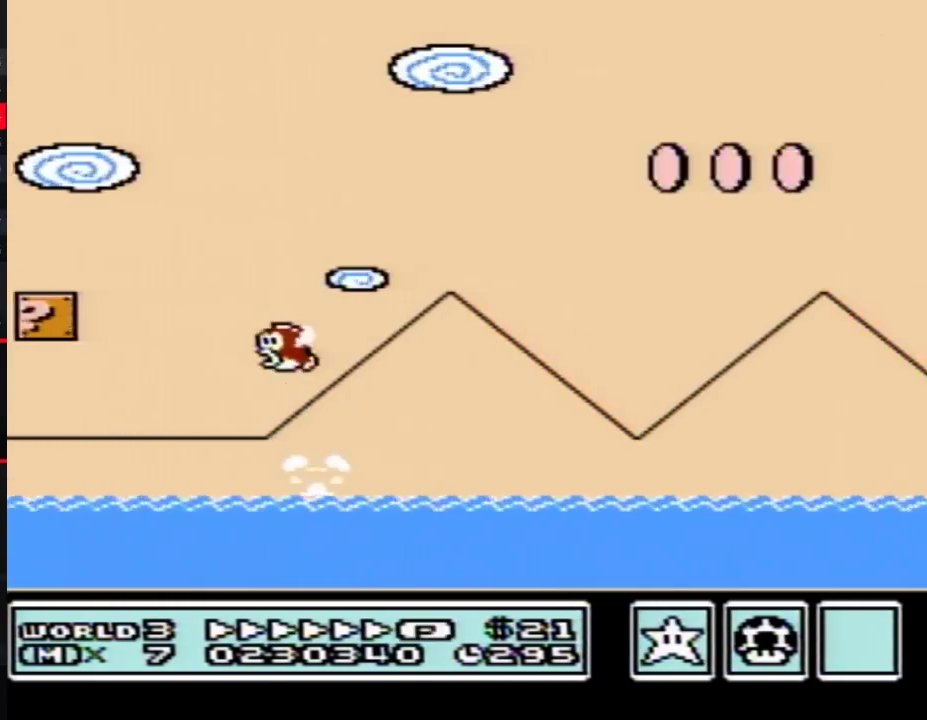
{"buttons": ["B", "DPAD_RIGHT"], "events": []}
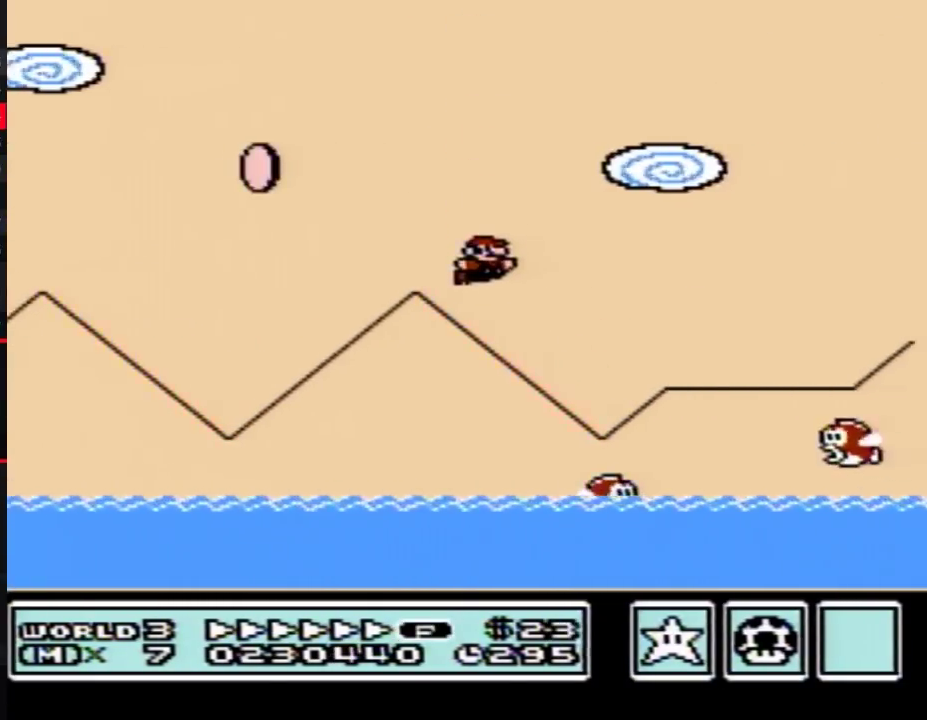
{"buttons": ["A", "B", "DPAD_RIGHT"], "events": [[33, "DPAD_RIGHT", "up"], [67, "DPAD_LEFT", "down"], [100, "A", "down"], [150, "DPAD_LEFT", "up"], [150, "DPAD_RIGHT", "down"]]}